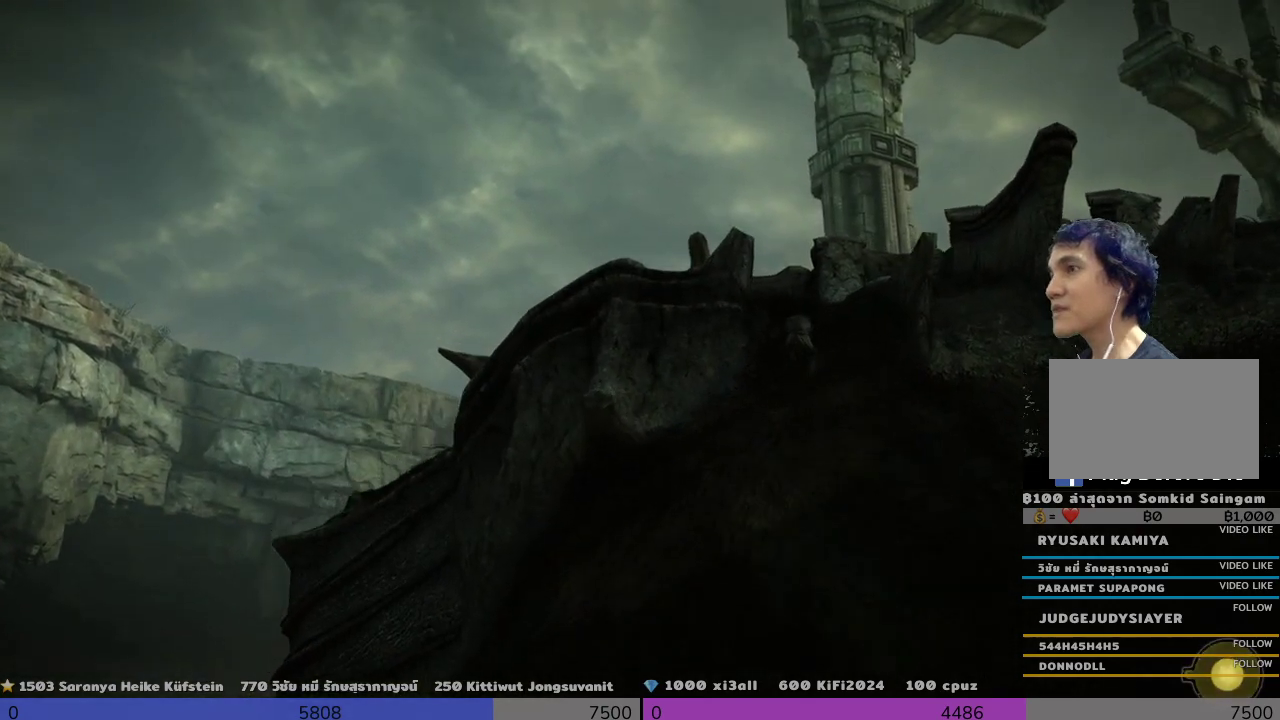
Gameplay with a controller (PlayStation layout); each line is a JSON object with the inputs held at the frame after it. "events" lists button and stick changes between this image and that frame as [ms after this image, input, new state], when the widget could be followed in between.
{"buttons": ["R2"], "left_stick": "up", "right_stick": "down", "events": [[500, "right_stick", "down"]]}
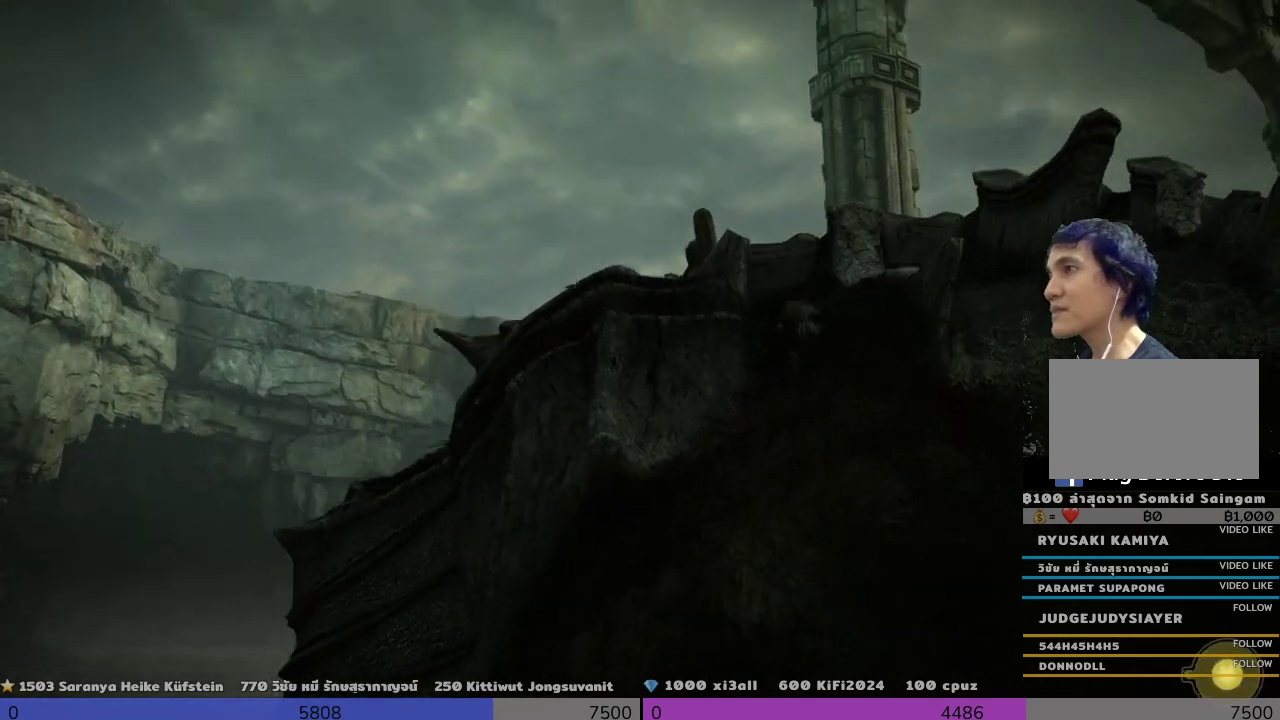
{"buttons": ["R2"], "left_stick": "up", "right_stick": "center", "events": [[333, "right_stick", "center"]]}
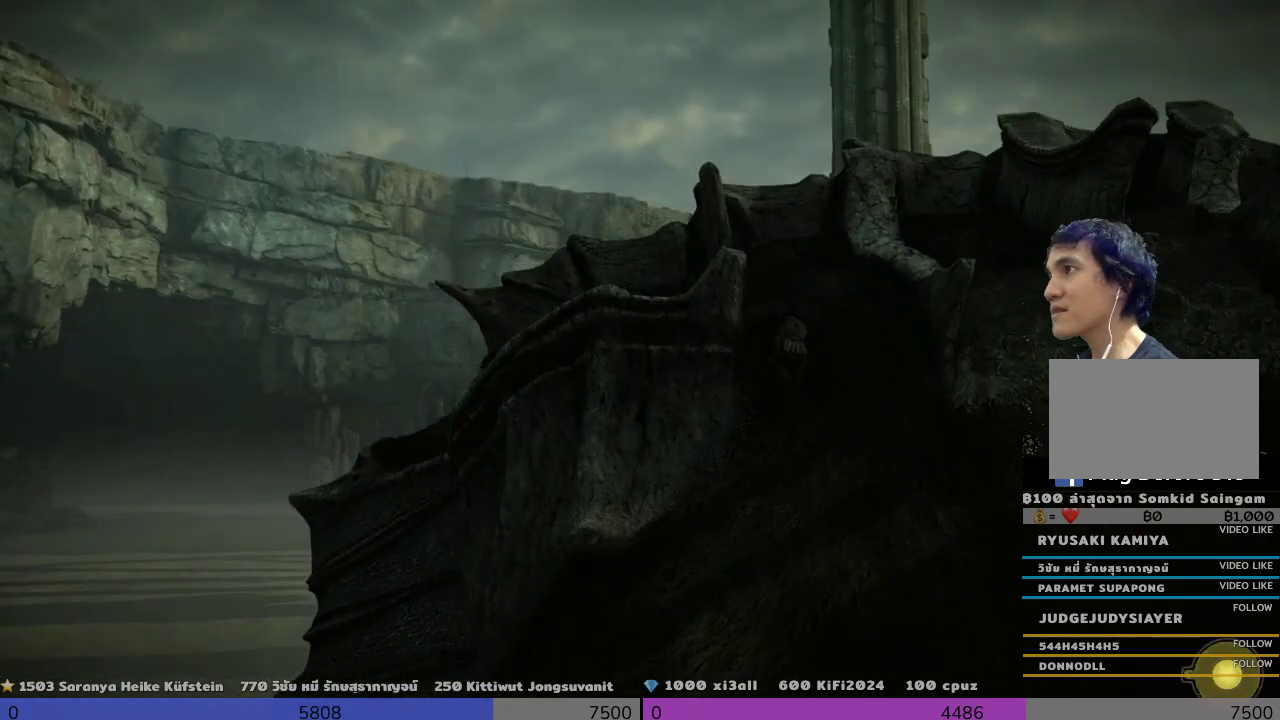
{"buttons": ["R2"], "left_stick": "up", "right_stick": "center", "events": []}
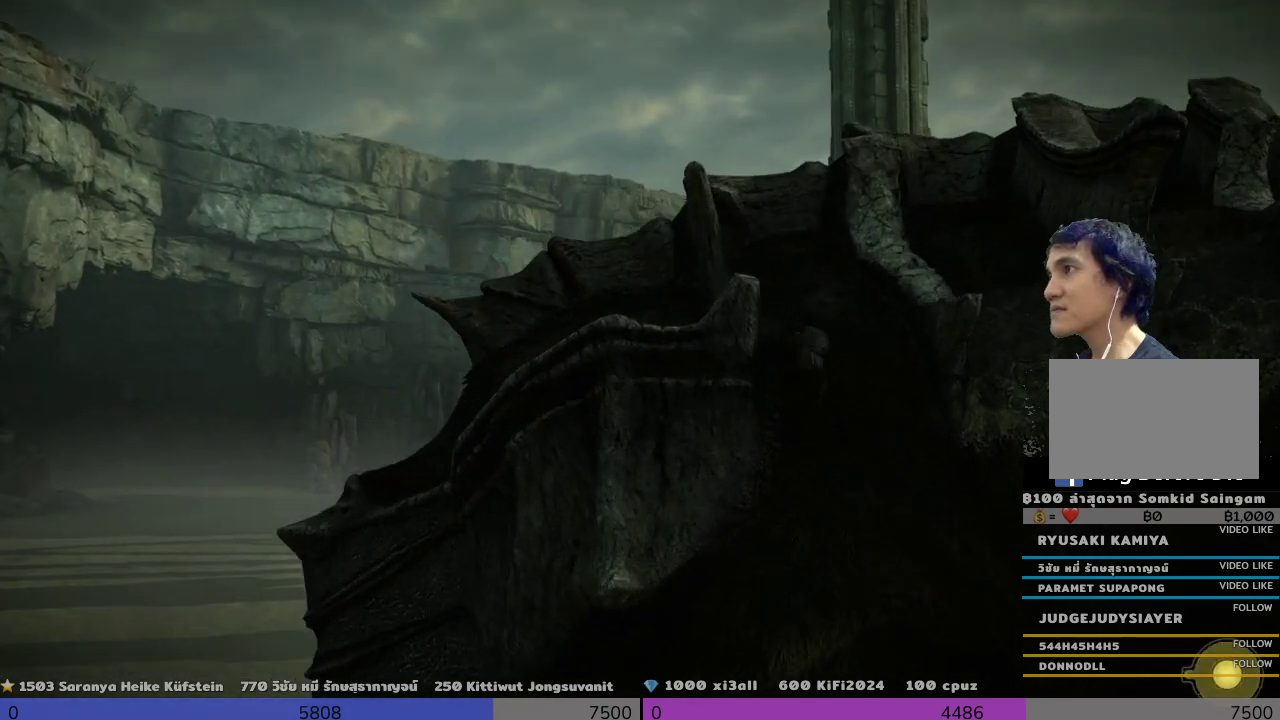
{"buttons": ["R2"], "left_stick": "up", "right_stick": "down", "events": [[333, "right_stick", "down"]]}
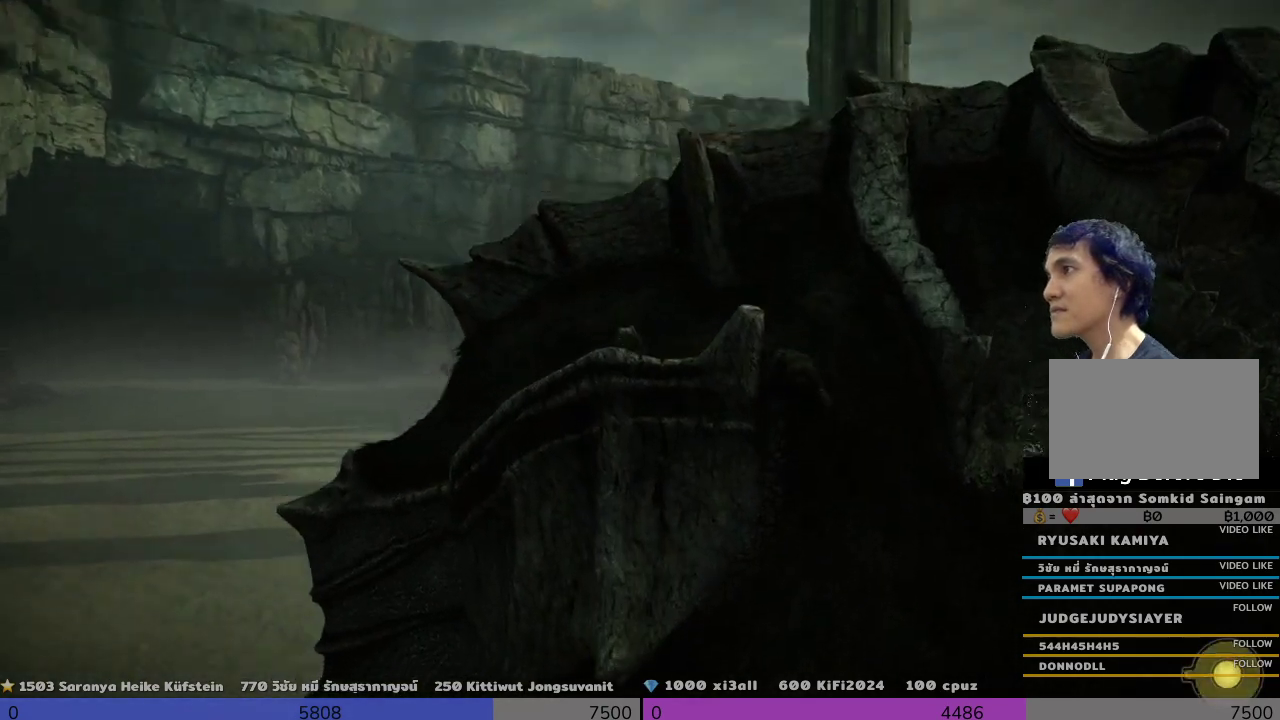
{"buttons": ["R2"], "left_stick": "up-left", "right_stick": "down", "events": [[167, "left_stick", "up-left"]]}
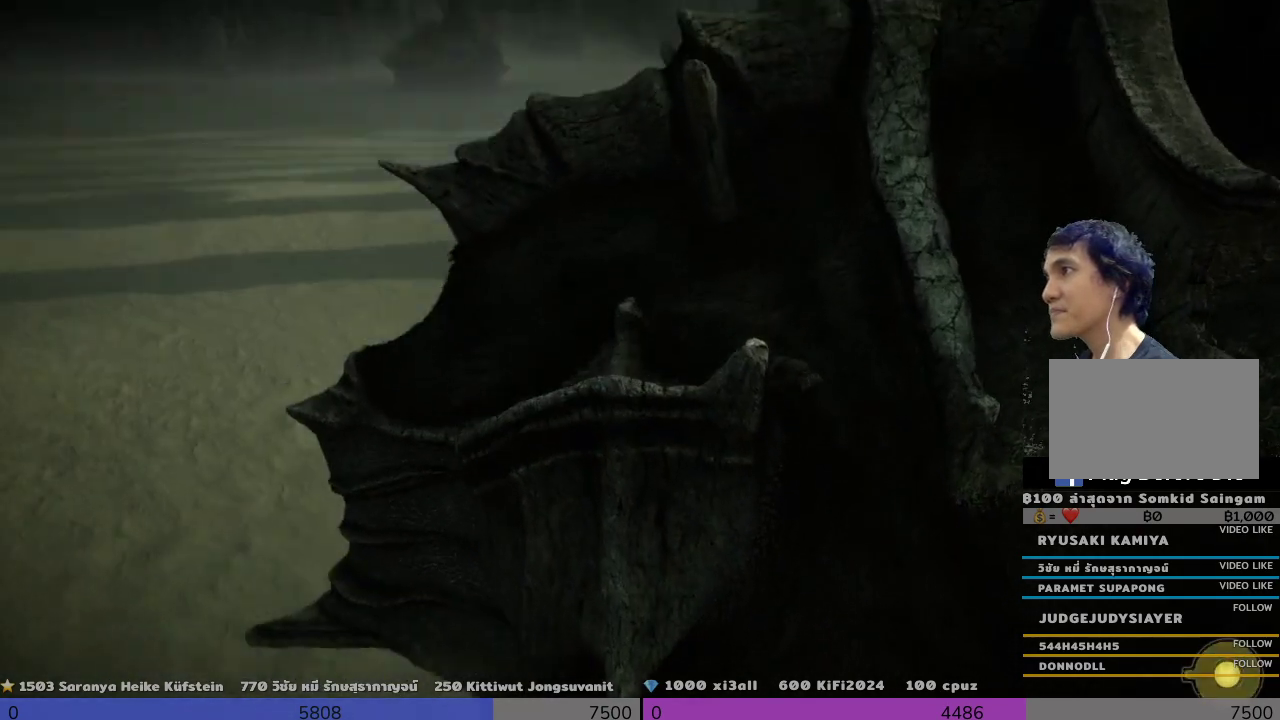
{"buttons": ["R2"], "left_stick": "up-left", "right_stick": "down", "events": []}
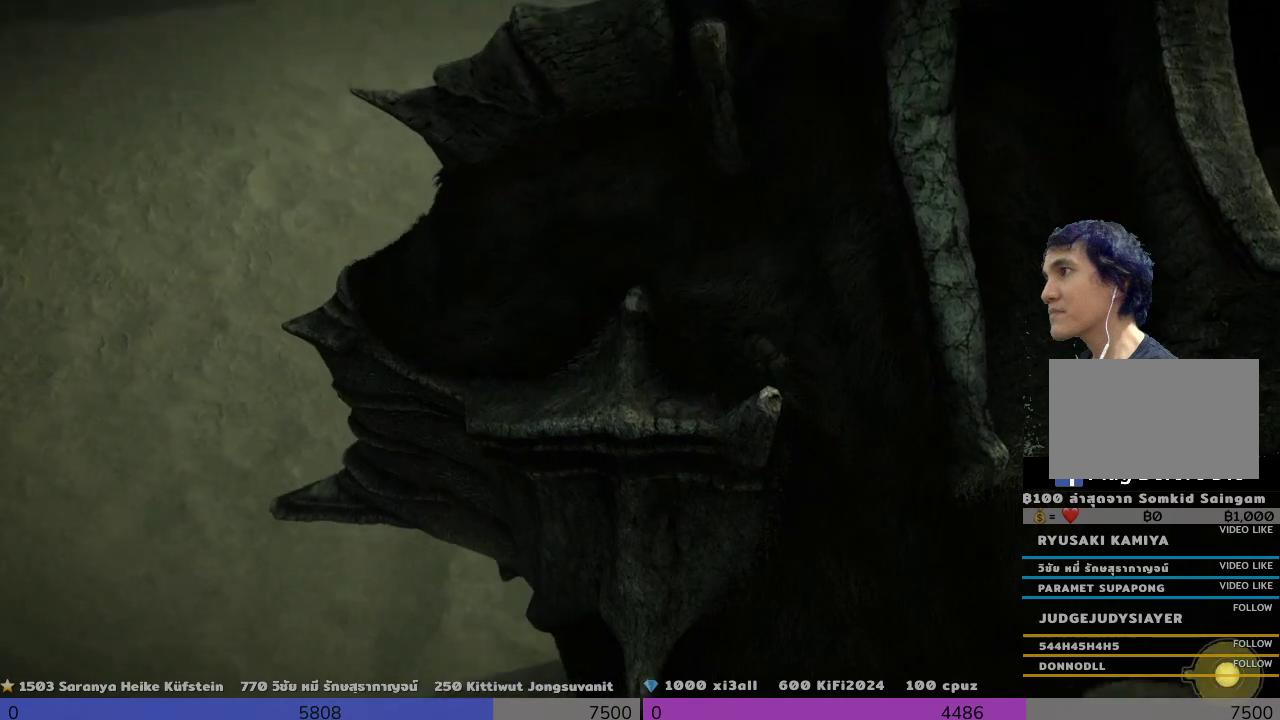
{"buttons": ["R2"], "left_stick": "left", "right_stick": "center", "events": [[167, "right_stick", "center"], [333, "left_stick", "left"]]}
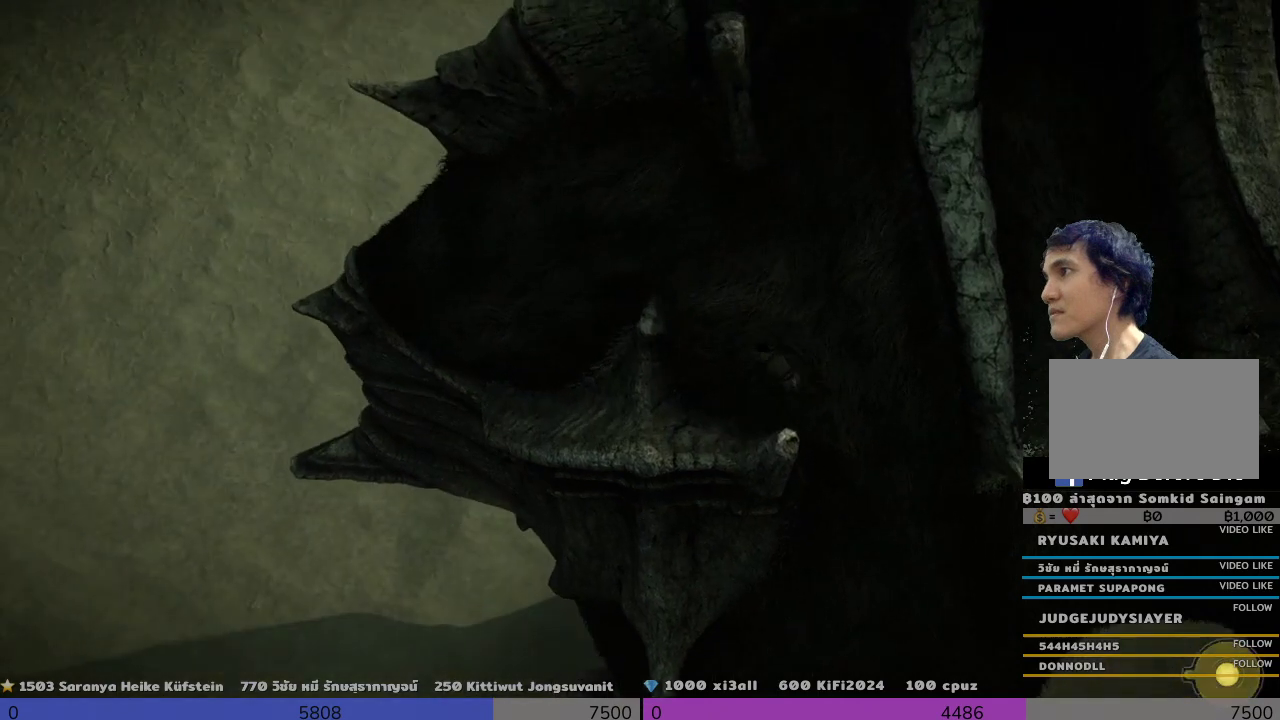
{"buttons": ["R2"], "left_stick": "left", "right_stick": "center", "events": []}
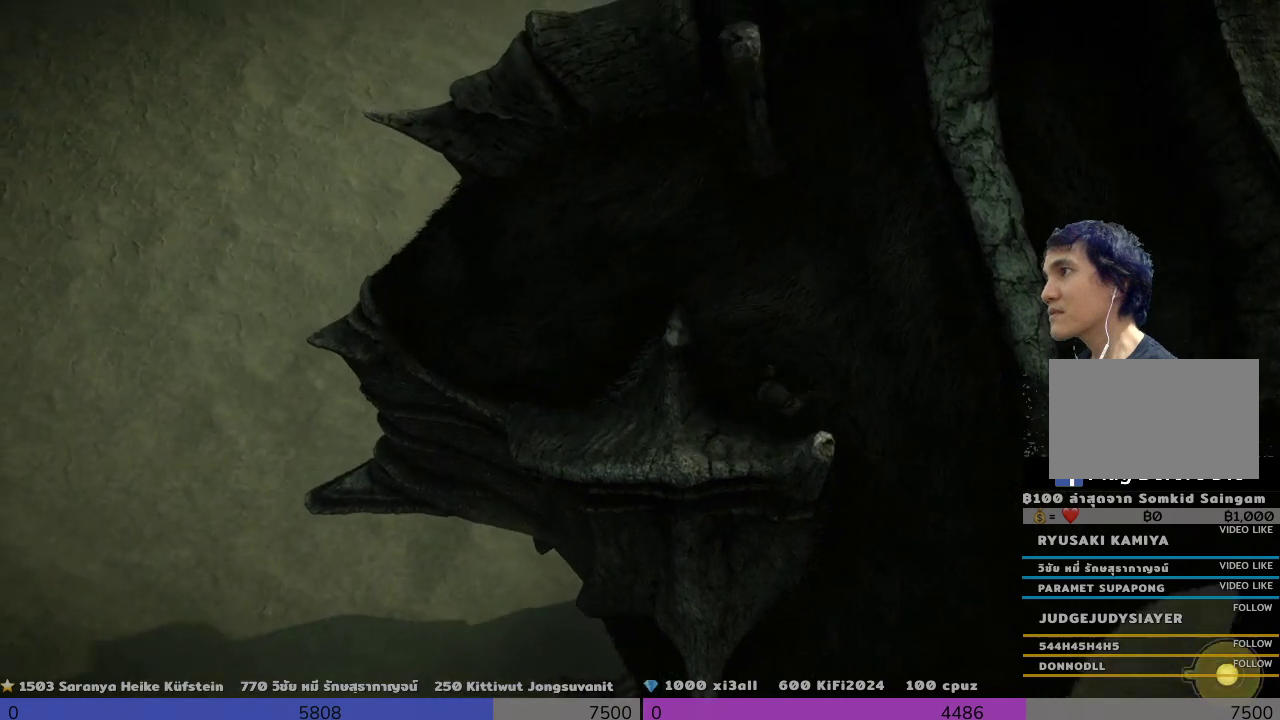
{"buttons": ["R2"], "left_stick": "up-left", "right_stick": "center", "events": [[333, "left_stick", "up-left"]]}
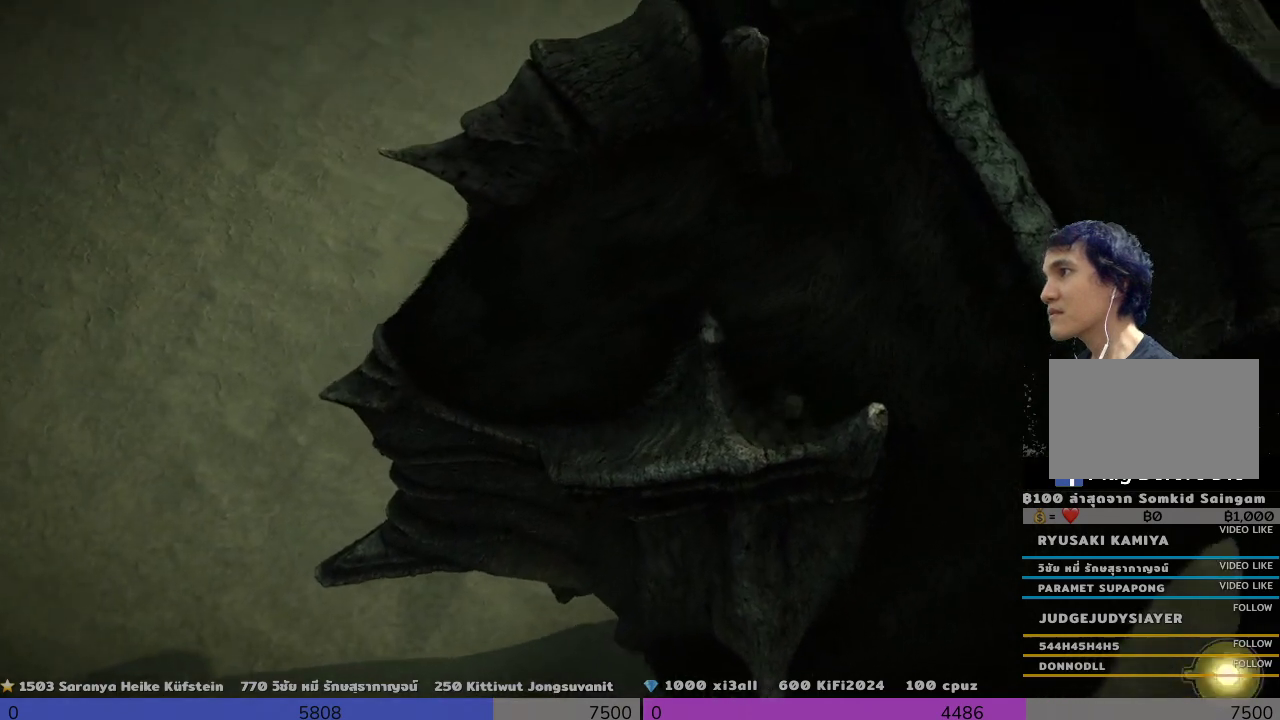
{"buttons": ["R2"], "left_stick": "up-left", "right_stick": "center", "events": [[167, "left_stick", "up"], [500, "left_stick", "up-left"]]}
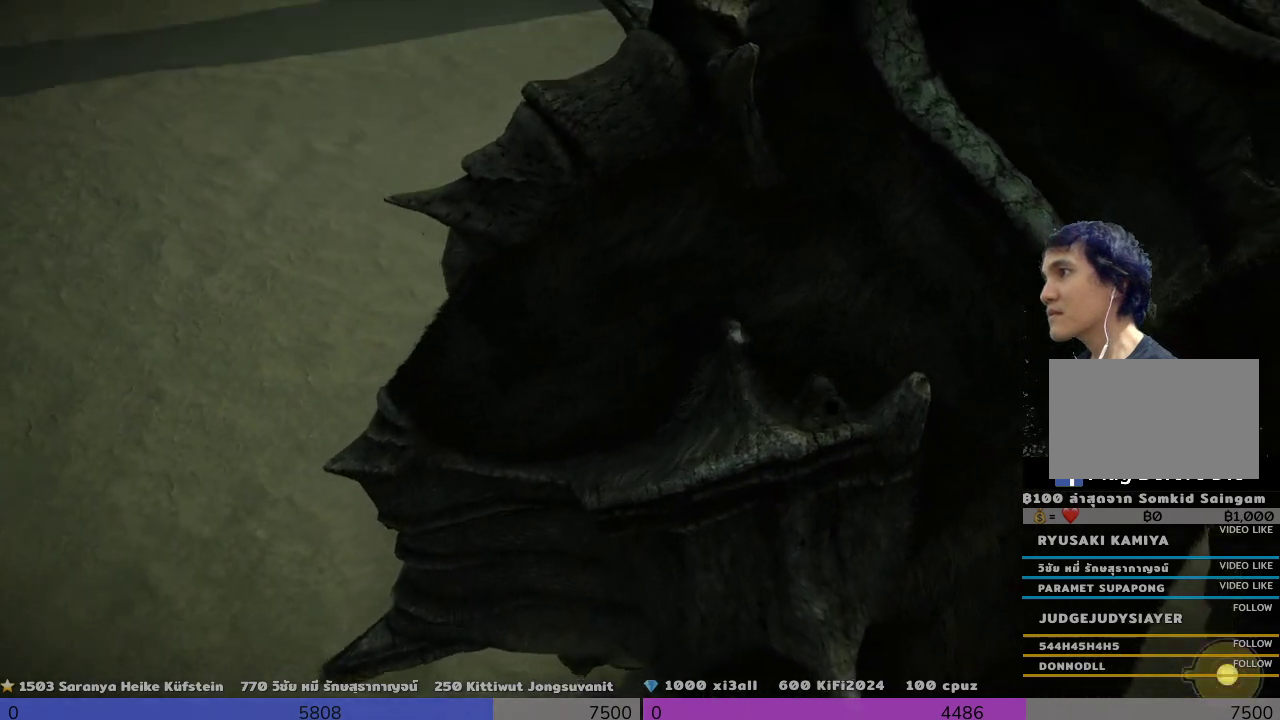
{"buttons": [], "left_stick": "center", "right_stick": "center", "events": [[167, "R2", "up"], [333, "left_stick", "up"], [467, "left_stick", "center"]]}
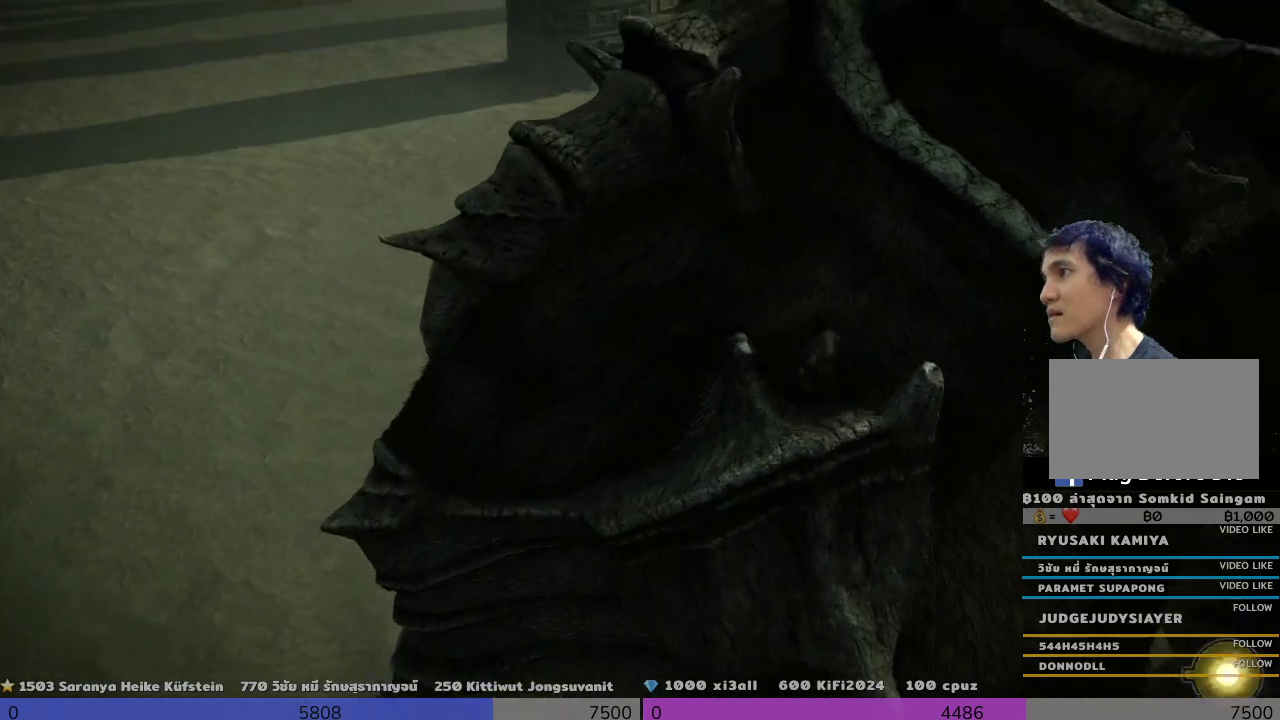
{"buttons": [], "left_stick": "left", "right_stick": "center", "events": [[300, "left_stick", "left"]]}
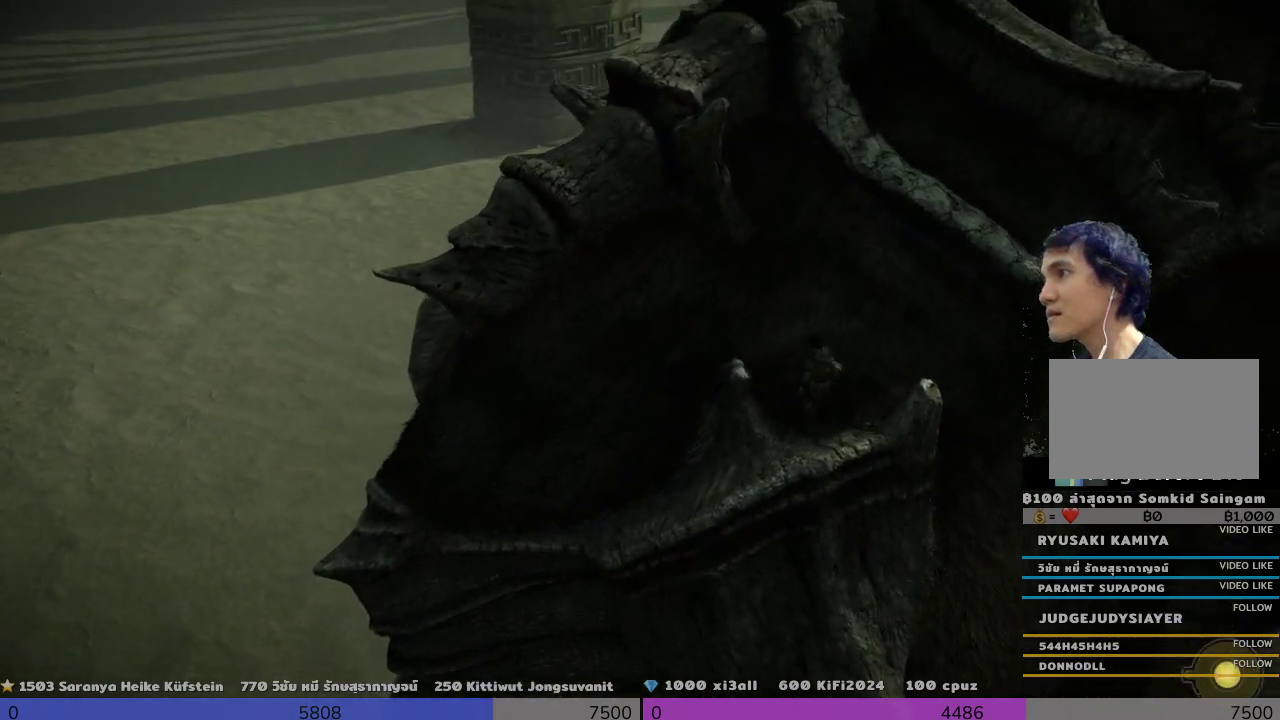
{"buttons": [], "left_stick": "center", "right_stick": "center", "events": [[133, "left_stick", "center"], [133, "right_stick", "down-left"], [300, "right_stick", "center"]]}
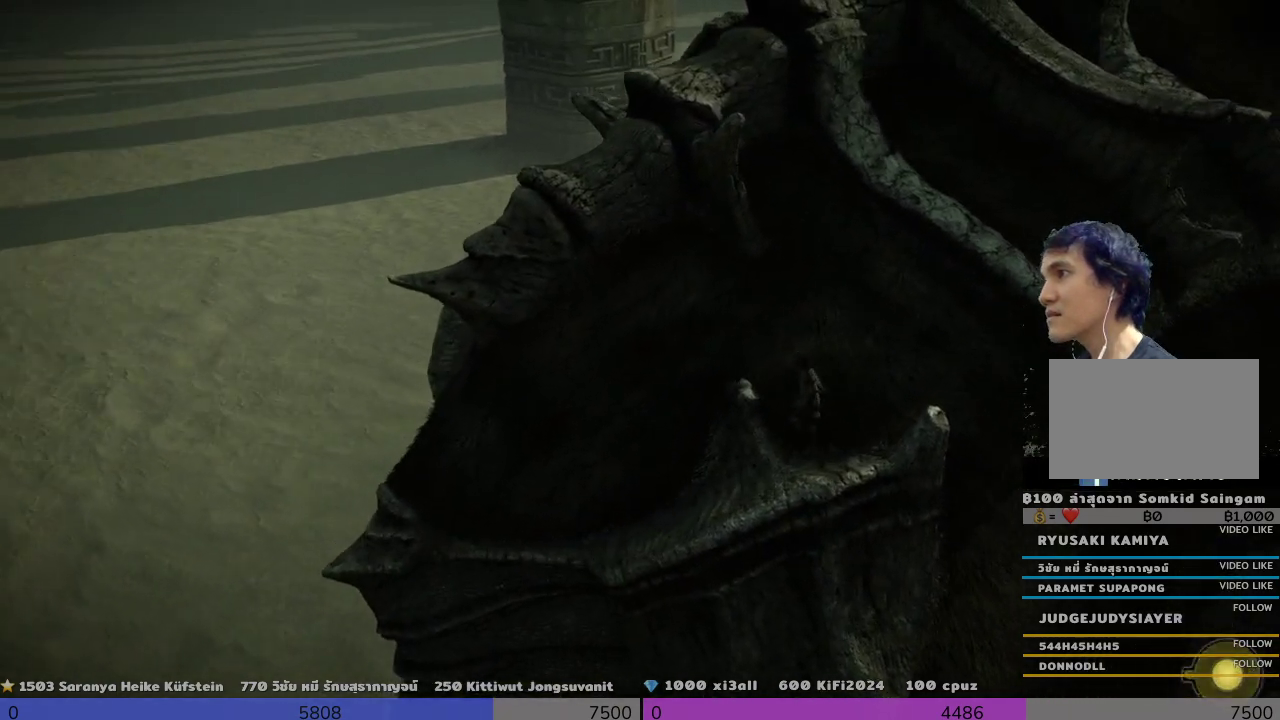
{"buttons": [], "left_stick": "center", "right_stick": "center", "events": []}
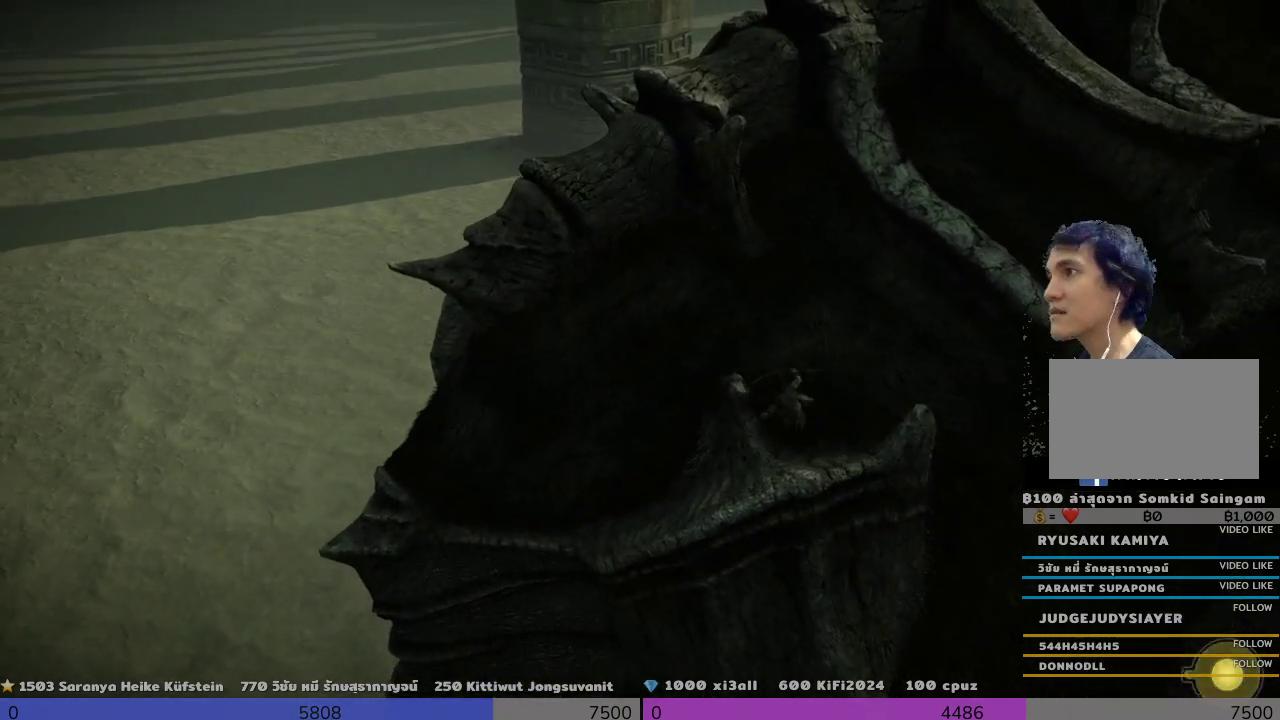
{"buttons": ["R2"], "left_stick": "center", "right_stick": "center", "events": [[167, "R2", "down"]]}
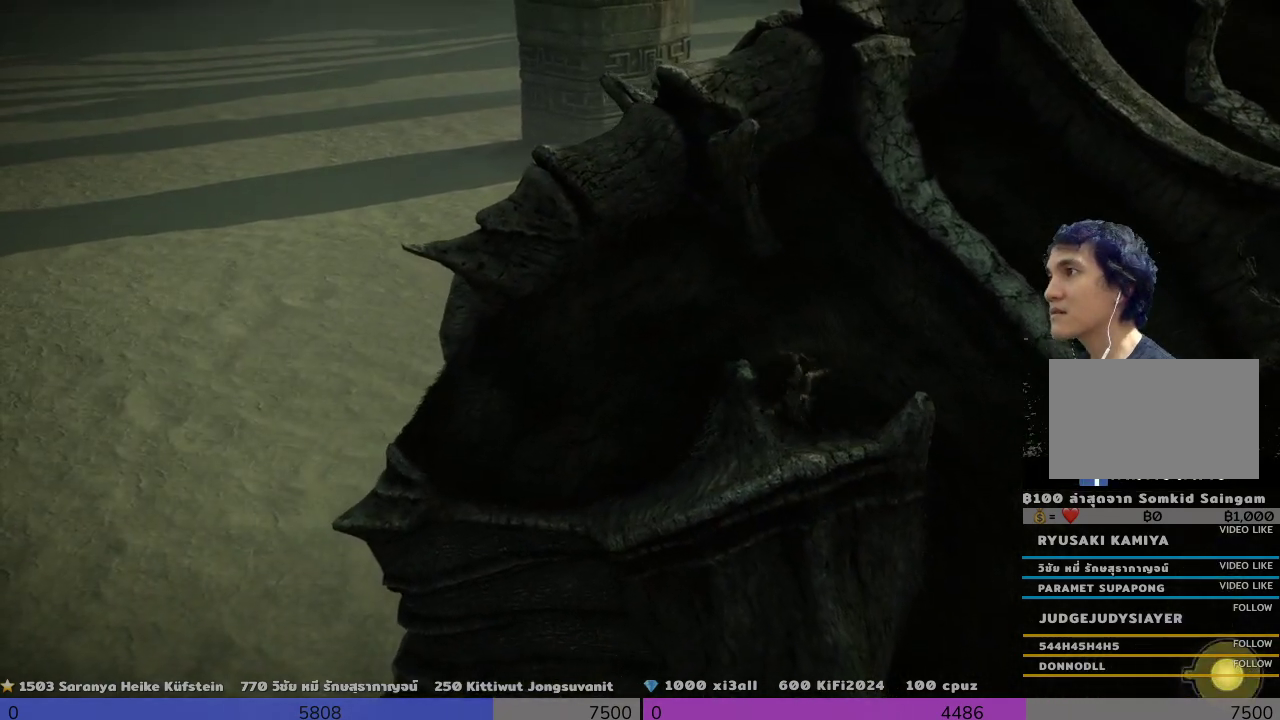
{"buttons": ["R2"], "left_stick": "up", "right_stick": "center", "events": [[333, "left_stick", "up"]]}
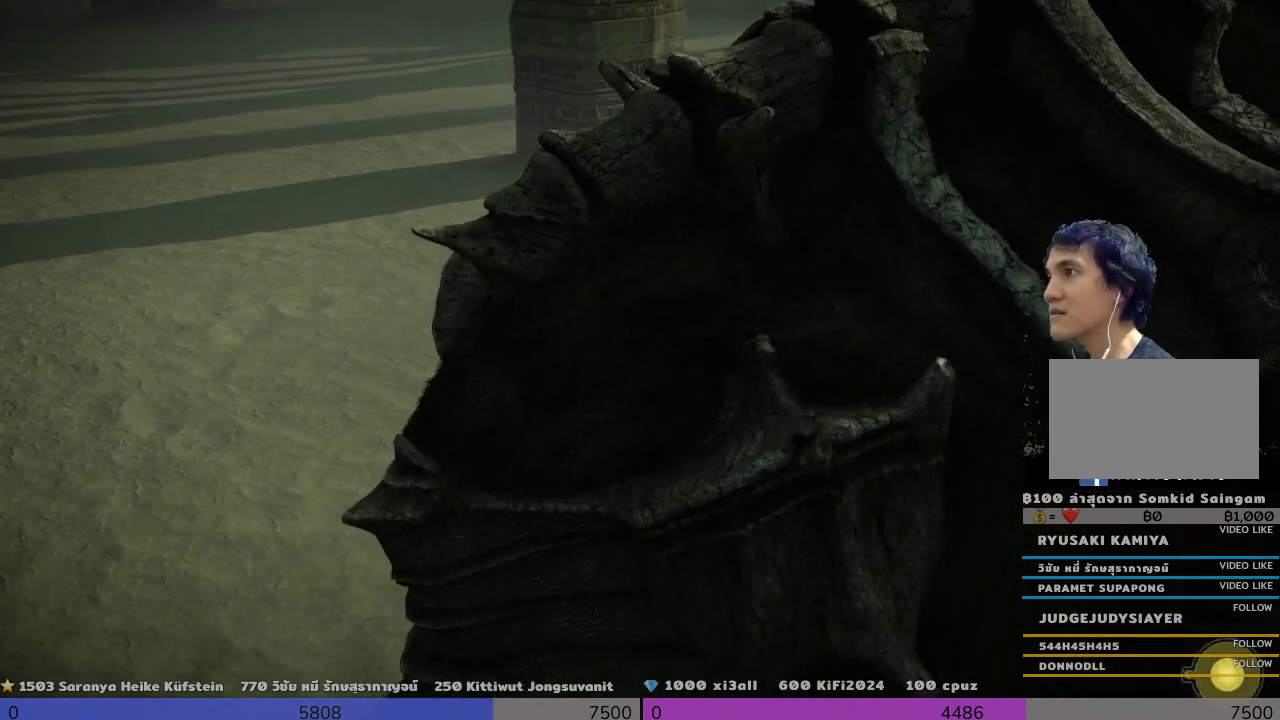
{"buttons": ["R2"], "left_stick": "up", "right_stick": "center", "events": []}
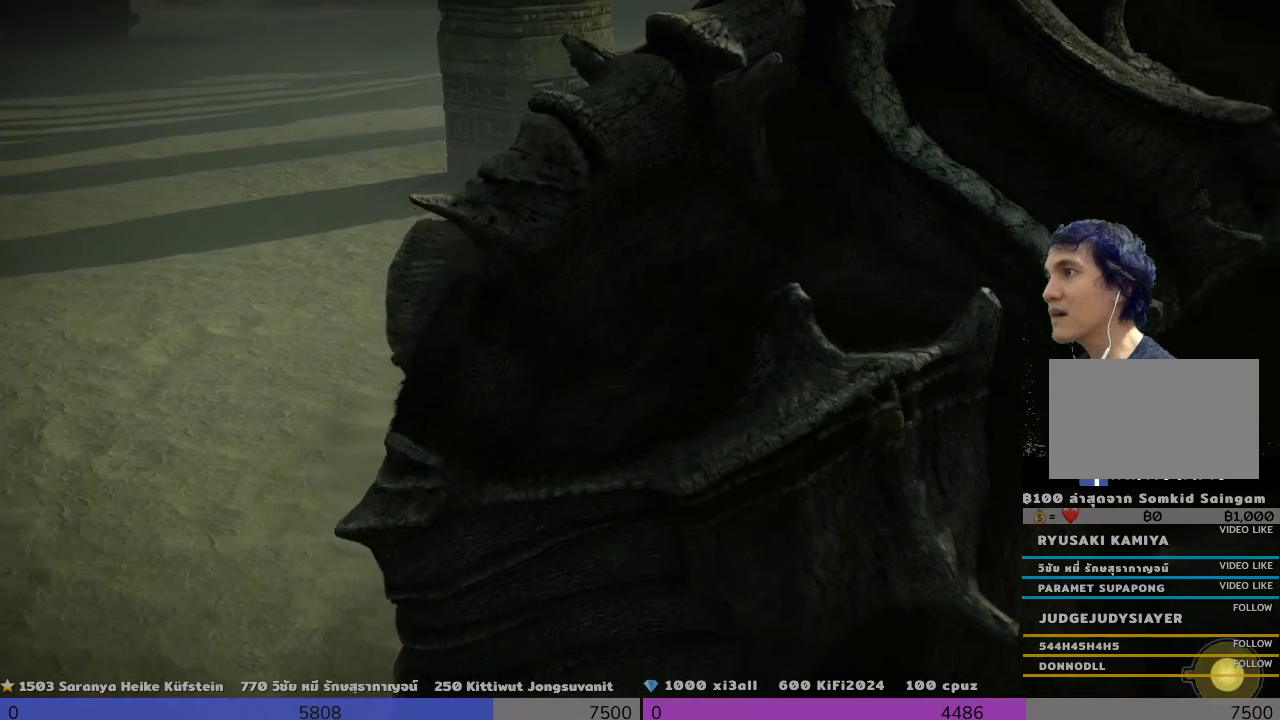
{"buttons": ["R2"], "left_stick": "up", "right_stick": "center", "events": []}
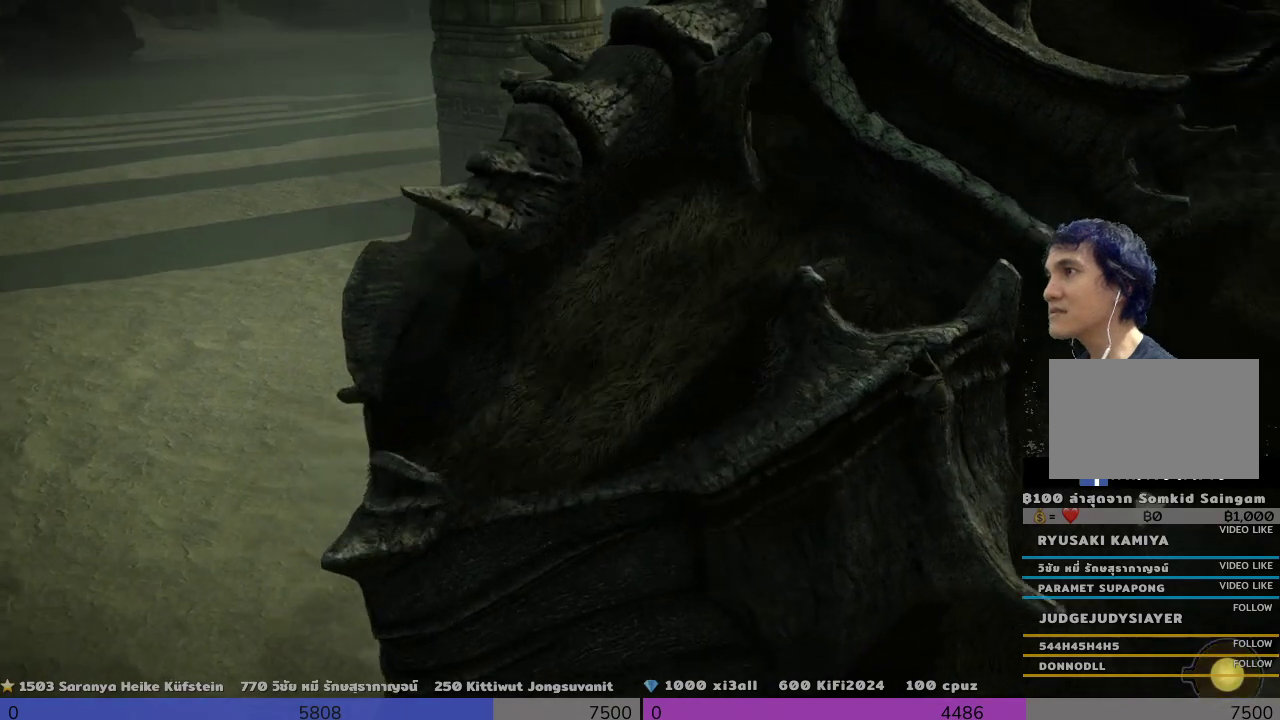
{"buttons": ["R2"], "left_stick": "up", "right_stick": "center", "events": [[167, "CROSS", "down"], [333, "CROSS", "up"]]}
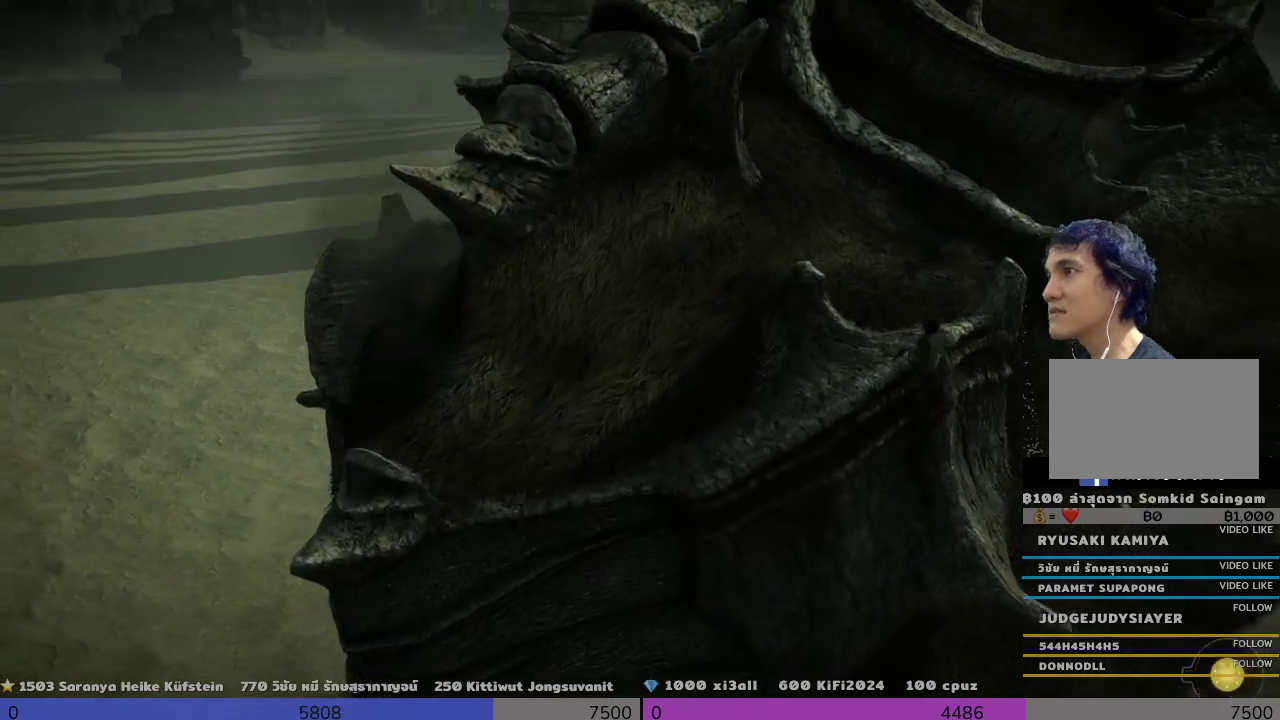
{"buttons": ["R2"], "left_stick": "up", "right_stick": "center", "events": []}
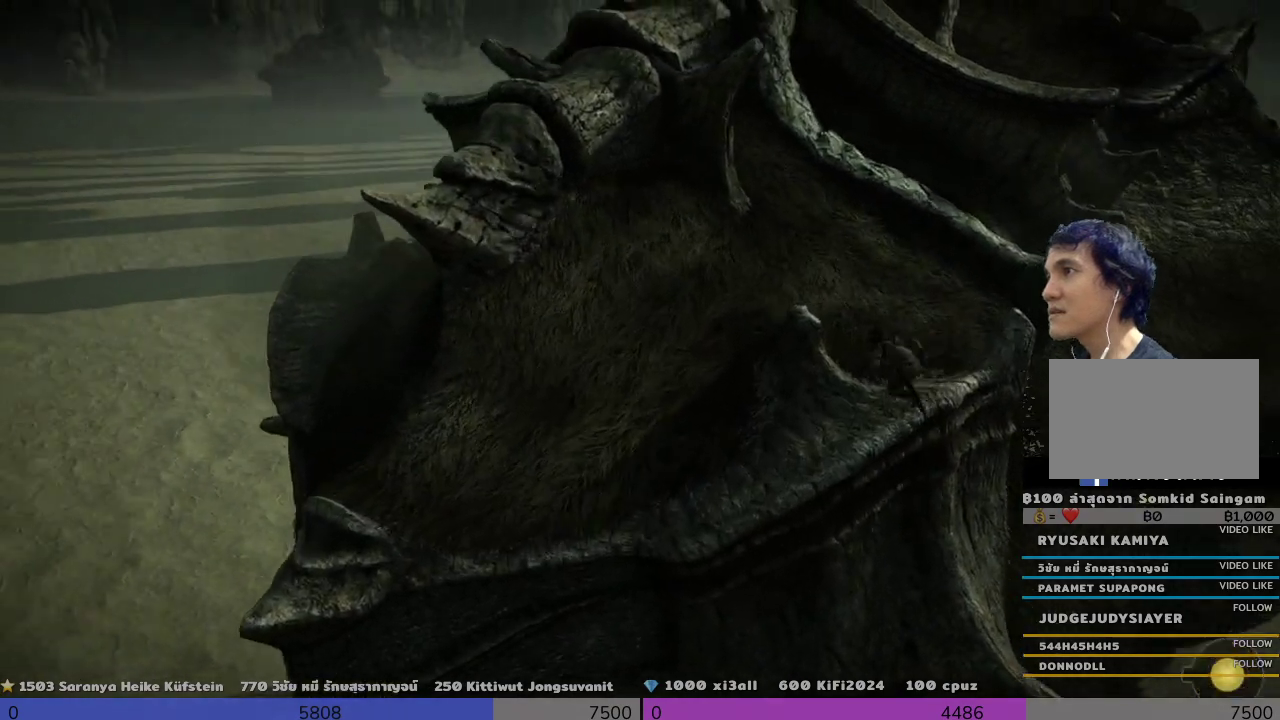
{"buttons": ["R2"], "left_stick": "up", "right_stick": "center", "events": []}
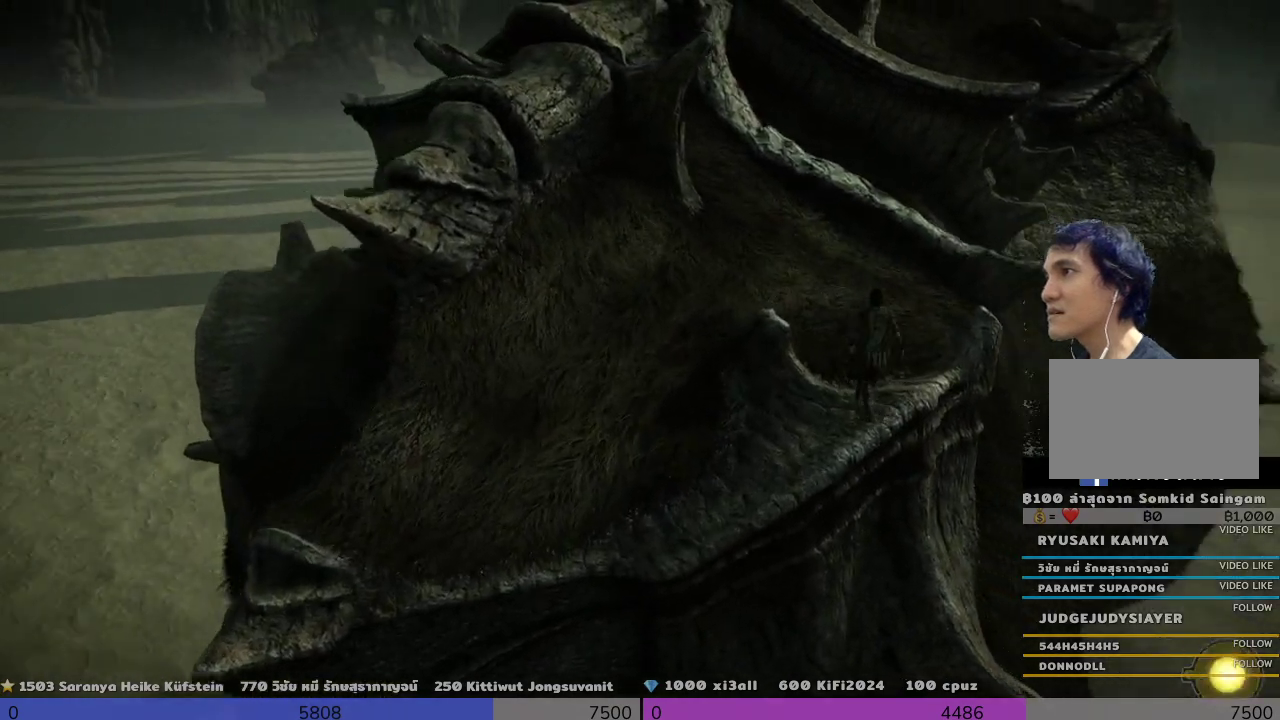
{"buttons": ["R2"], "left_stick": "up-left", "right_stick": "left", "events": [[167, "left_stick", "up-left"], [167, "right_stick", "left"]]}
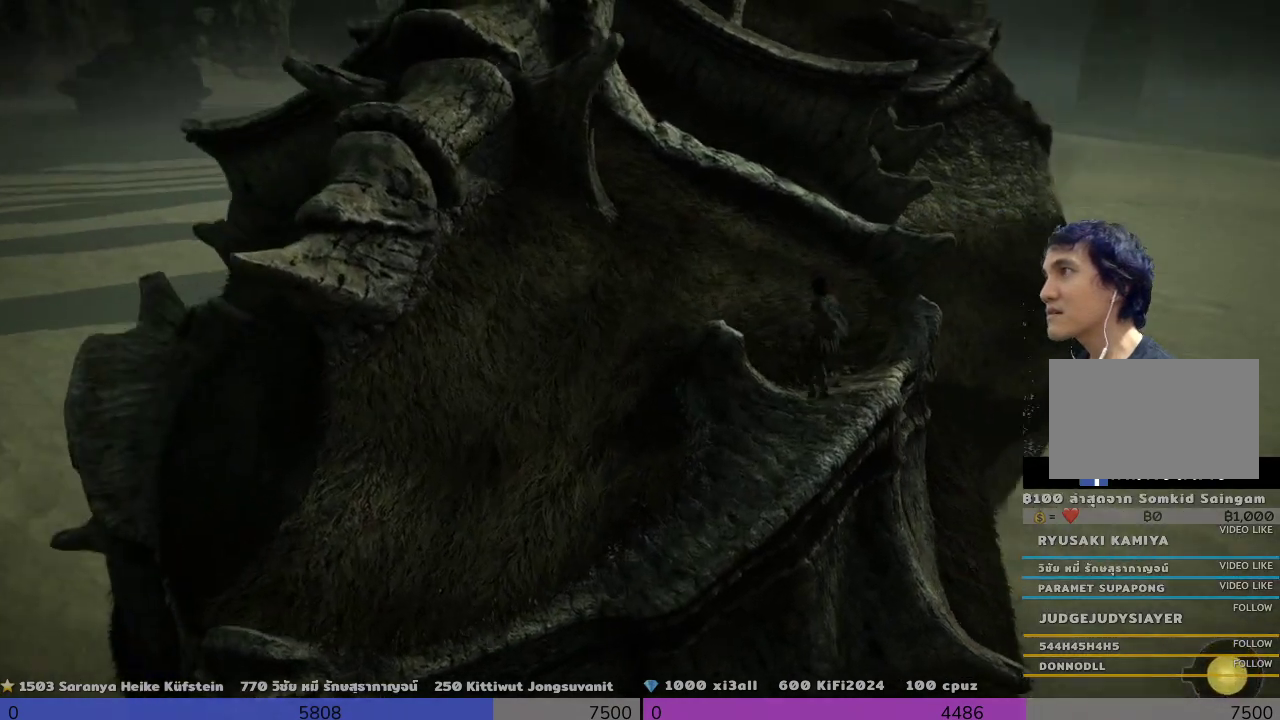
{"buttons": ["R2"], "left_stick": "up", "right_stick": "center", "events": [[333, "left_stick", "up"], [333, "right_stick", "center"]]}
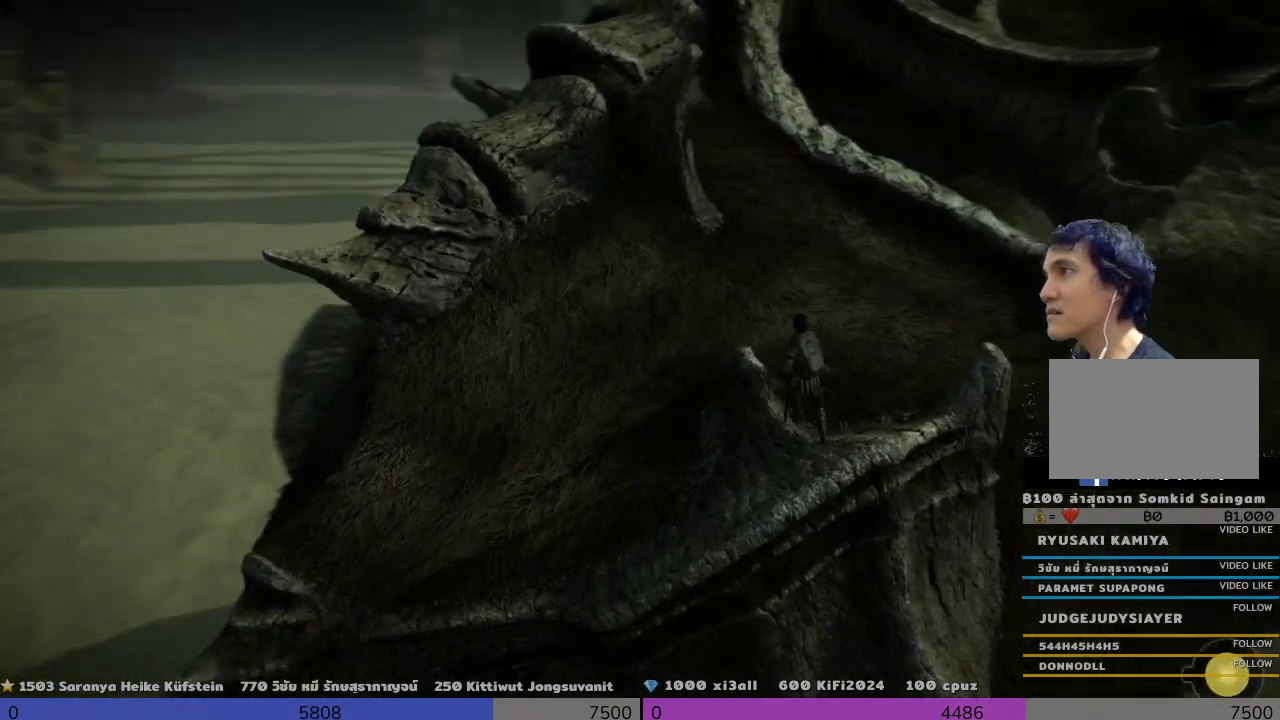
{"buttons": [], "left_stick": "up", "right_stick": "center", "events": [[33, "R2", "up"], [167, "left_stick", "up-left"], [333, "left_stick", "up"]]}
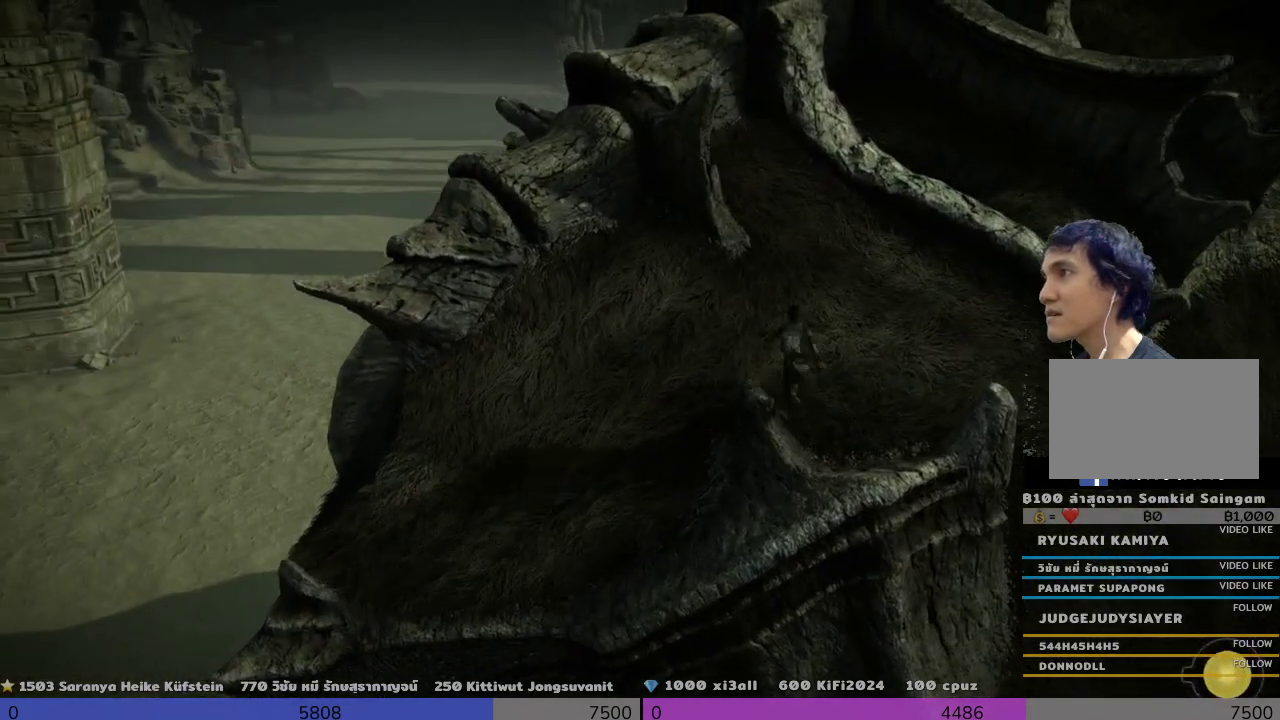
{"buttons": [], "left_stick": "up-left", "right_stick": "center", "events": [[167, "left_stick", "up-left"]]}
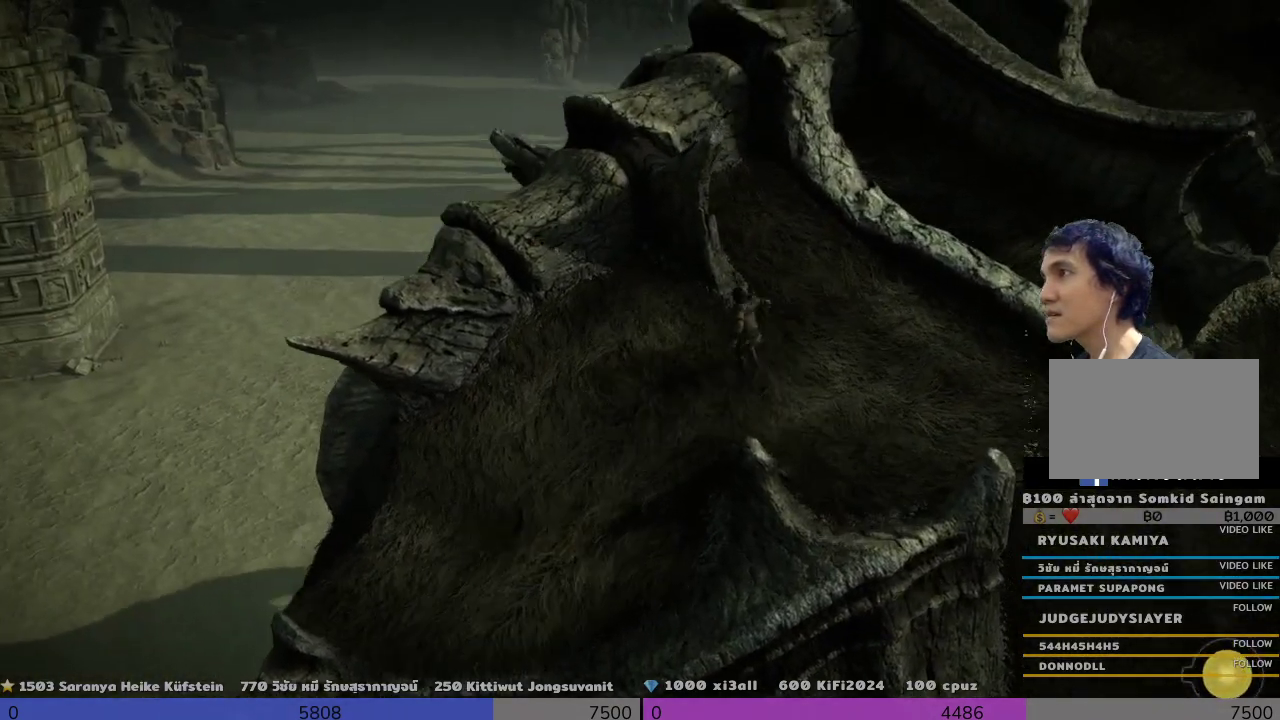
{"buttons": [], "left_stick": "up-left", "right_stick": "center", "events": []}
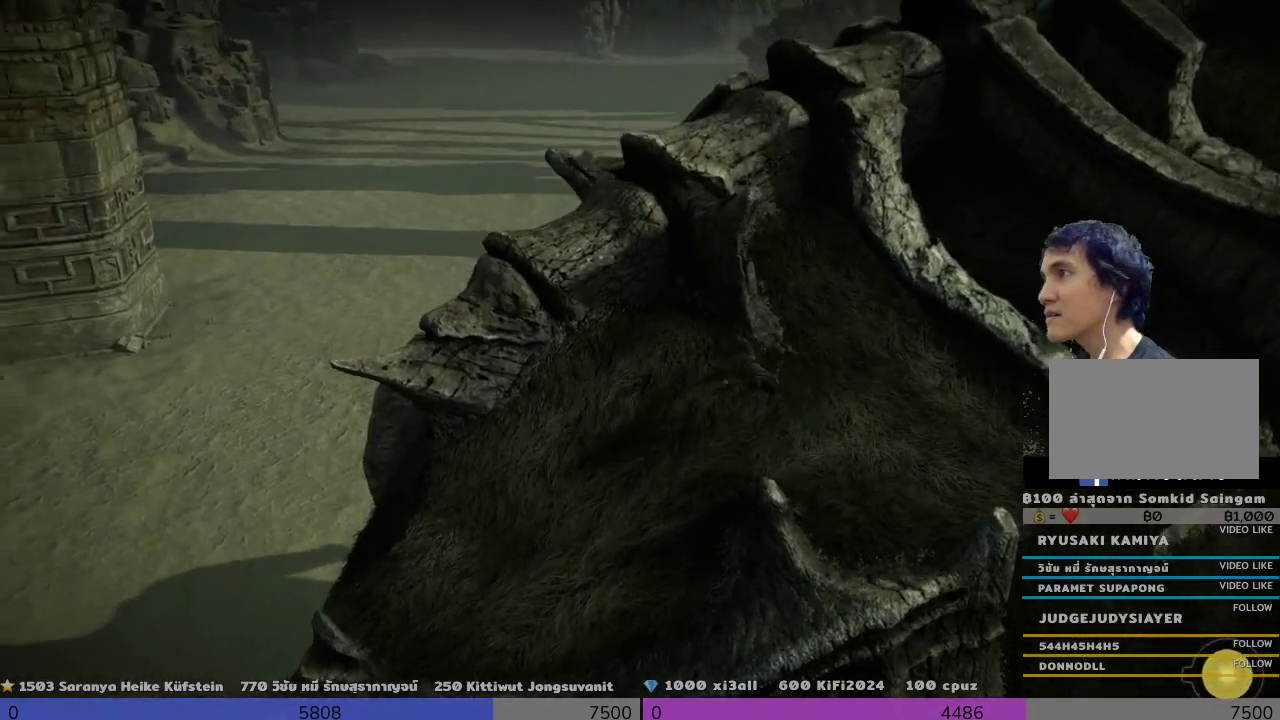
{"buttons": [], "left_stick": "up", "right_stick": "center", "events": [[167, "left_stick", "up-right"], [333, "left_stick", "up"]]}
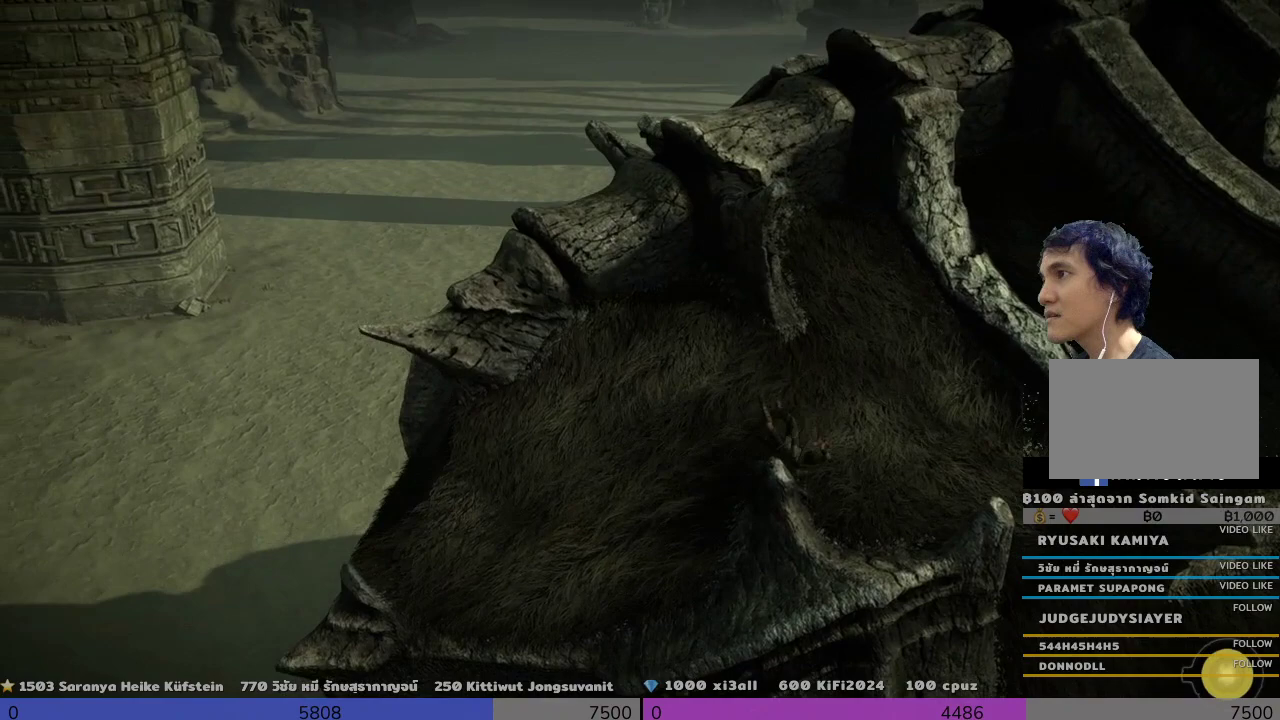
{"buttons": ["R2"], "left_stick": "up", "right_stick": "center", "events": [[367, "R2", "down"]]}
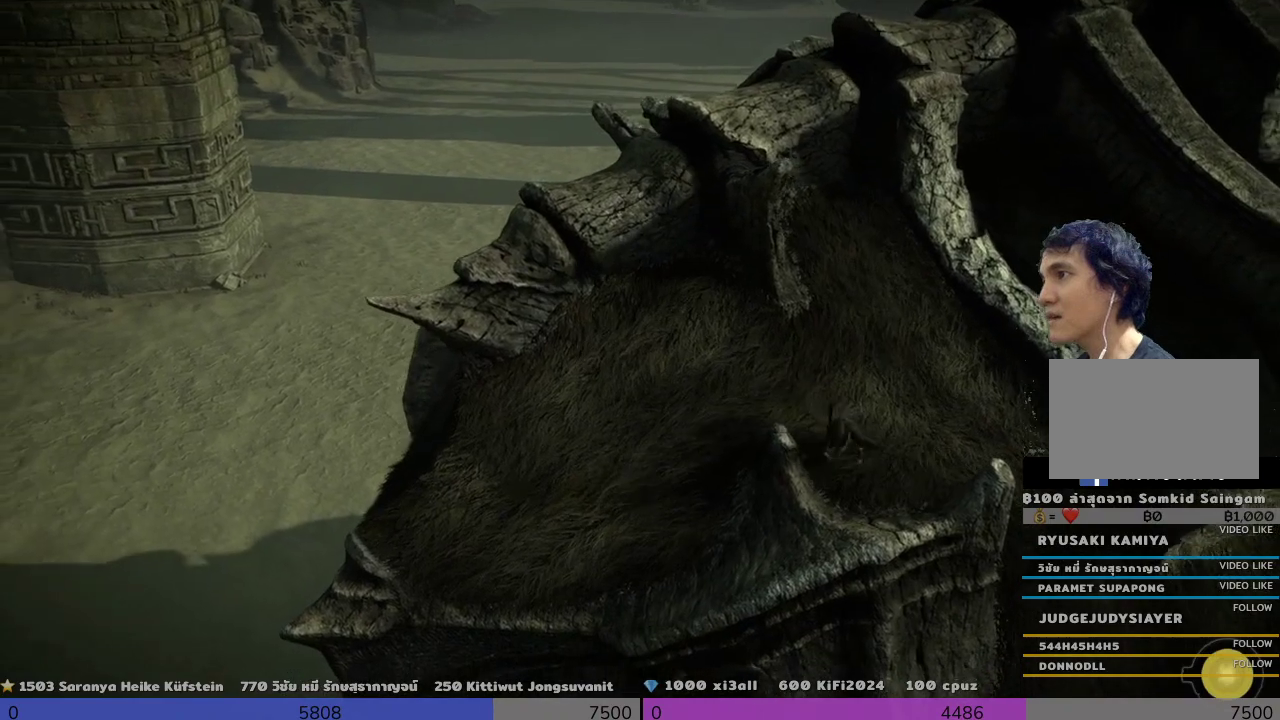
{"buttons": ["R2"], "left_stick": "center", "right_stick": "center", "events": [[33, "left_stick", "up-left"], [500, "left_stick", "center"]]}
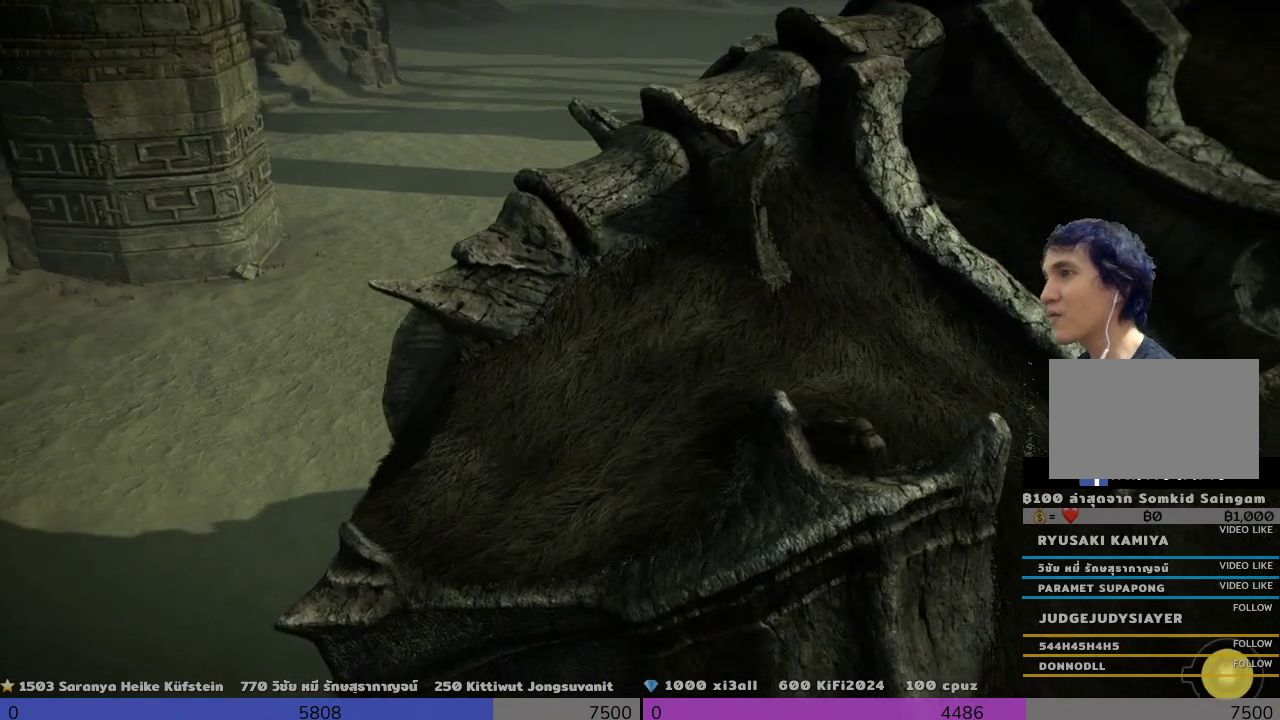
{"buttons": [], "left_stick": "up-left", "right_stick": "left", "events": [[200, "left_stick", "up-left"], [367, "R2", "up"], [500, "right_stick", "left"]]}
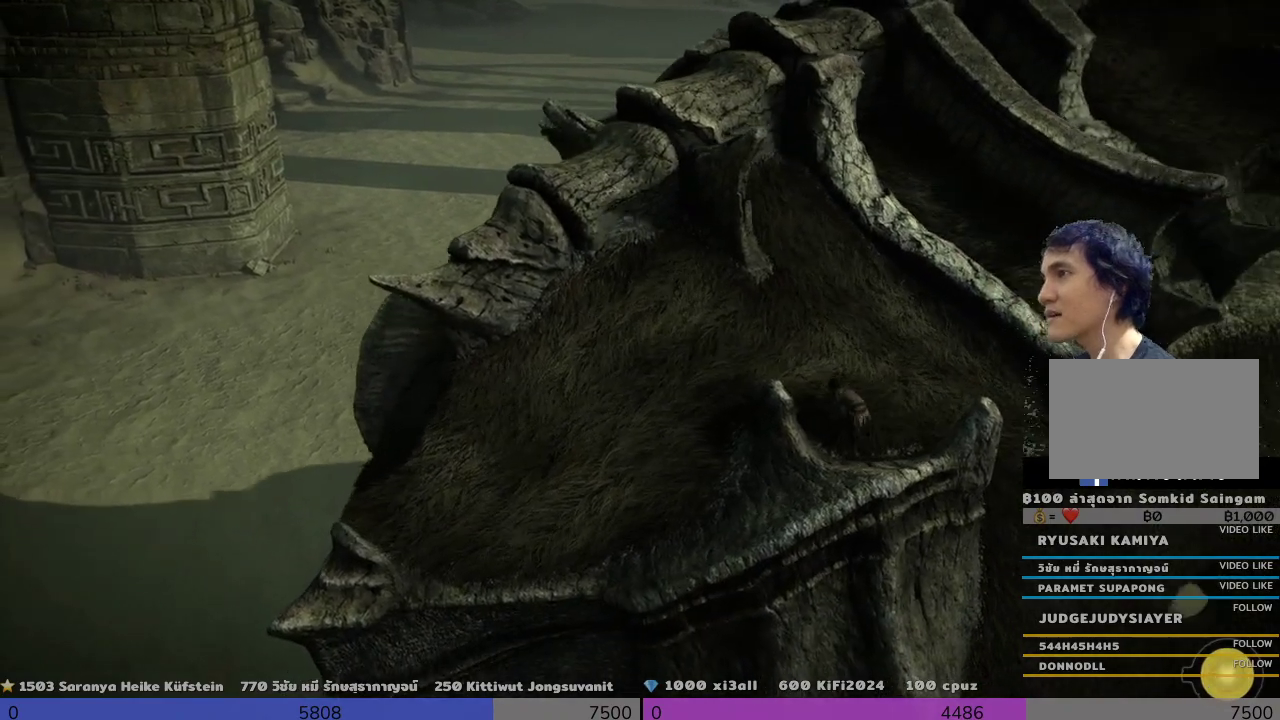
{"buttons": [], "left_stick": "up-left", "right_stick": "center", "events": [[167, "right_stick", "center"]]}